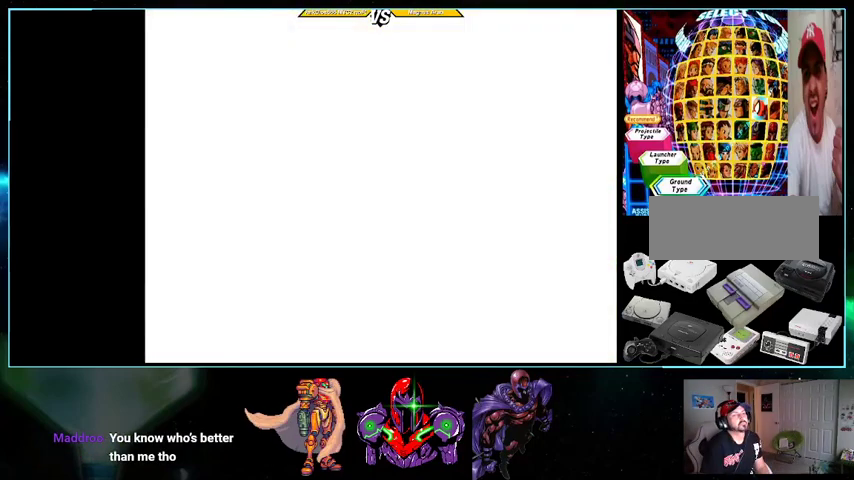
Gameplay with a controller (Nintendo layout); each line is a JSON object with the inputs held at the frame after it. "events" lists button and stick changes between this image and that frame as [ms after this image, input, new state], when the widget could be followed in between. Not read: L3 R3.
{"buttons": ["A"], "events": []}
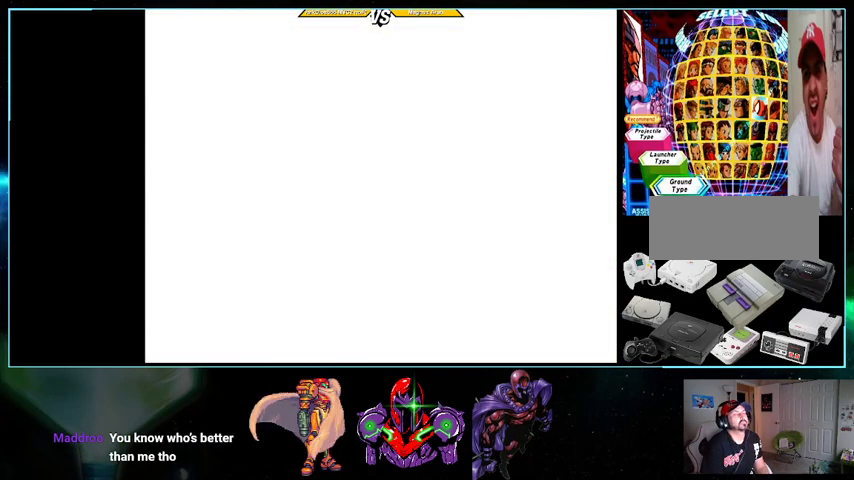
{"buttons": ["A"], "events": []}
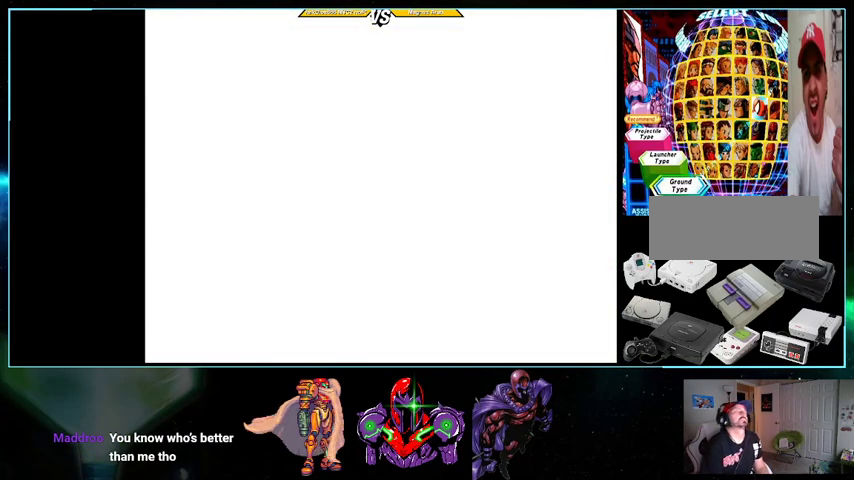
{"buttons": ["A"], "events": []}
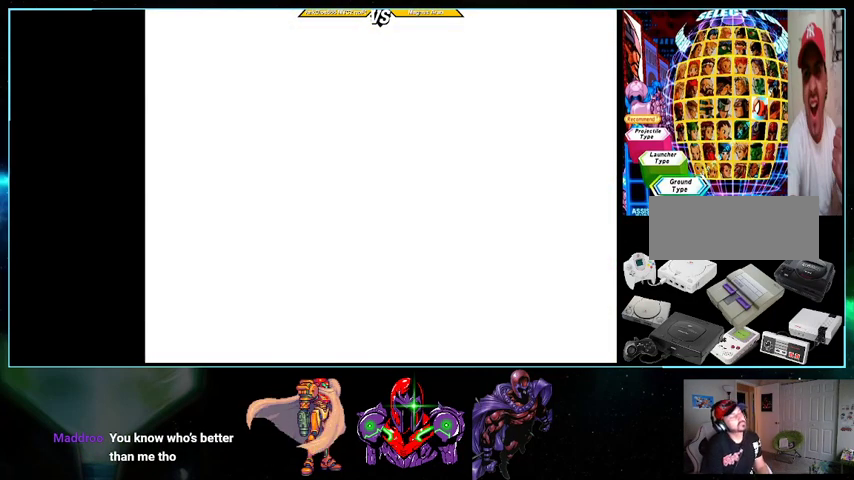
{"buttons": ["A"], "events": []}
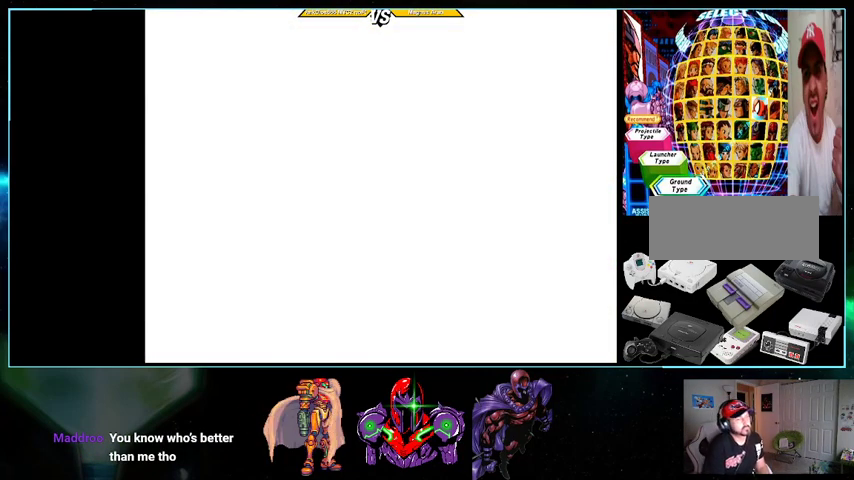
{"buttons": ["A"], "events": []}
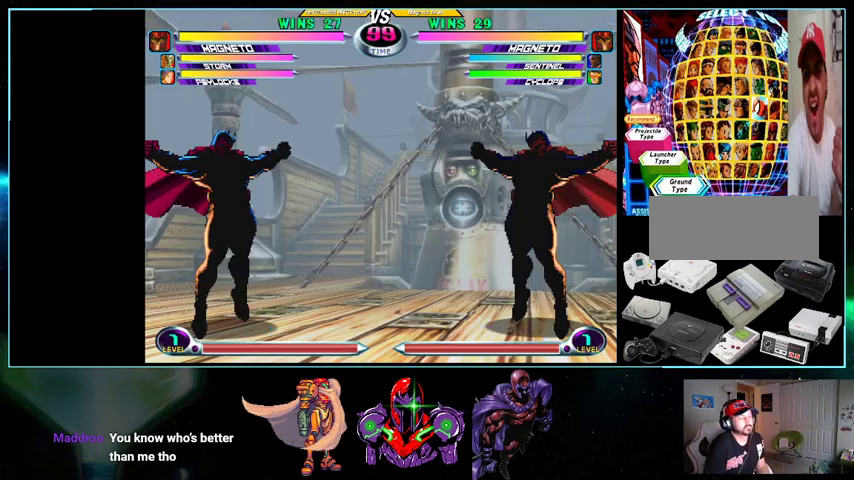
{"buttons": ["A", "DPAD_UP", "DPAD_RIGHT"], "events": [[333, "A", "up"], [433, "A", "down"], [500, "DPAD_RIGHT", "down"], [500, "DPAD_UP", "down"]]}
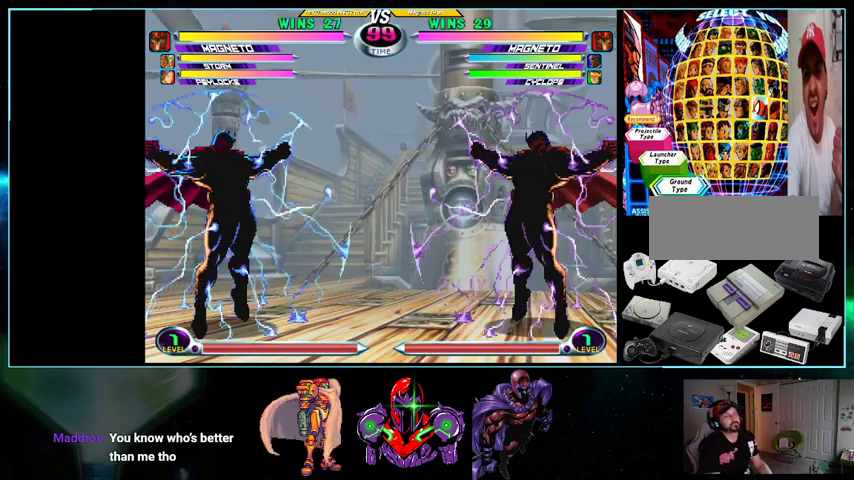
{"buttons": []}
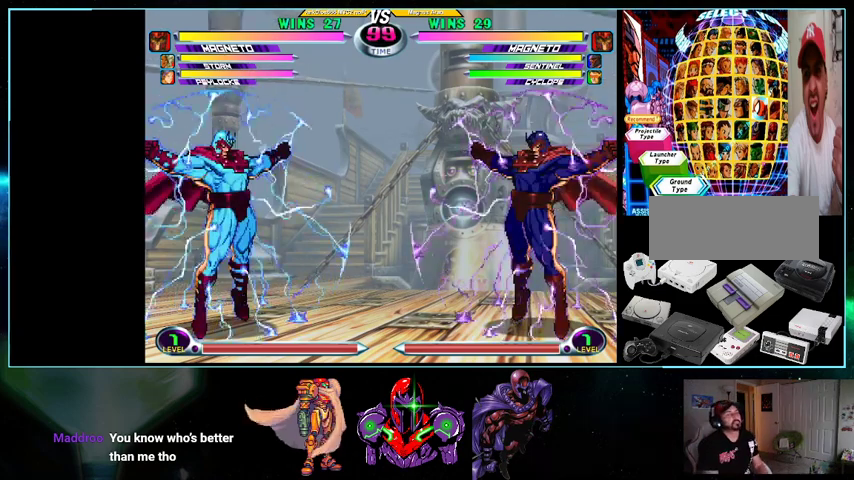
{"buttons": ["X", "Y", "DPAD_LEFT"], "events": [[100, "A", "down"], [100, "DPAD_LEFT", "down"], [133, "X", "down"], [133, "Y", "down"], [200, "A", "up"], [200, "X", "up"], [200, "Y", "up"], [300, "A", "down"], [300, "B", "down"], [367, "B", "up"], [400, "A", "up"], [500, "X", "down"], [500, "Y", "down"]]}
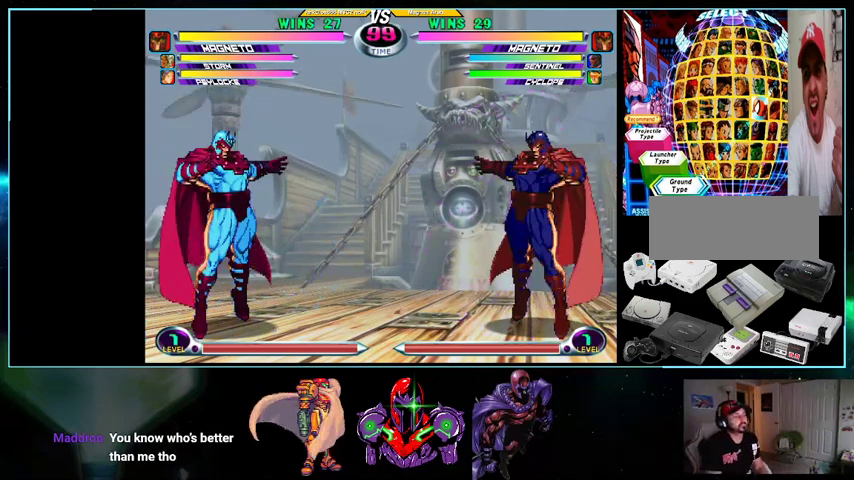
{"buttons": ["DPAD_LEFT"], "events": [[33, "X", "up"], [33, "Y", "up"], [167, "A", "down"], [233, "A", "up"], [267, "DPAD_LEFT", "up"], [400, "A", "down"], [400, "X", "down"], [400, "Y", "down"], [433, "X", "up"], [433, "Y", "up"], [500, "A", "up"], [500, "DPAD_LEFT", "down"]]}
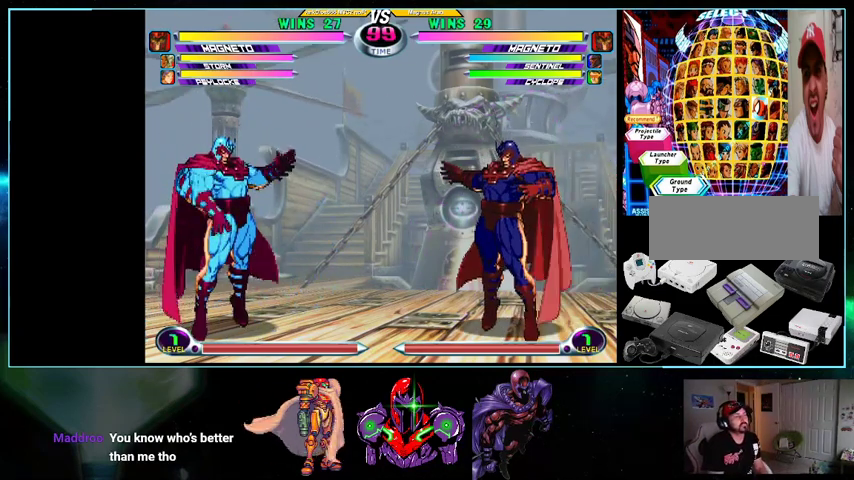
{"buttons": ["DPAD_LEFT"], "events": [[100, "A", "down"], [200, "A", "up"], [333, "A", "down"], [333, "Y", "down"], [367, "X", "down"], [400, "A", "up"], [400, "Y", "up"], [467, "X", "up"]]}
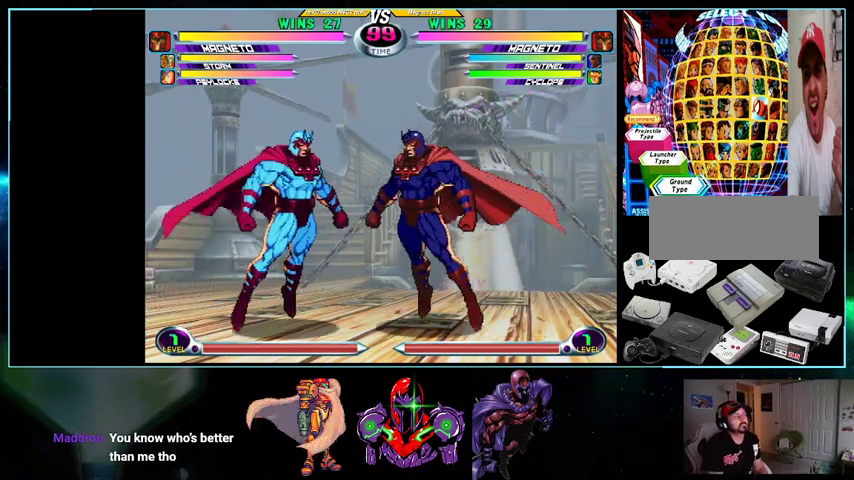
{"buttons": ["Y", "DPAD_LEFT"], "events": [[100, "A", "down"], [100, "X", "down"], [100, "Y", "down"], [167, "Y", "up"], [200, "A", "up"], [200, "X", "up"], [300, "Y", "down"], [333, "X", "down"], [367, "A", "down"], [400, "X", "up"], [400, "Y", "up"], [433, "A", "up"], [500, "Y", "down"]]}
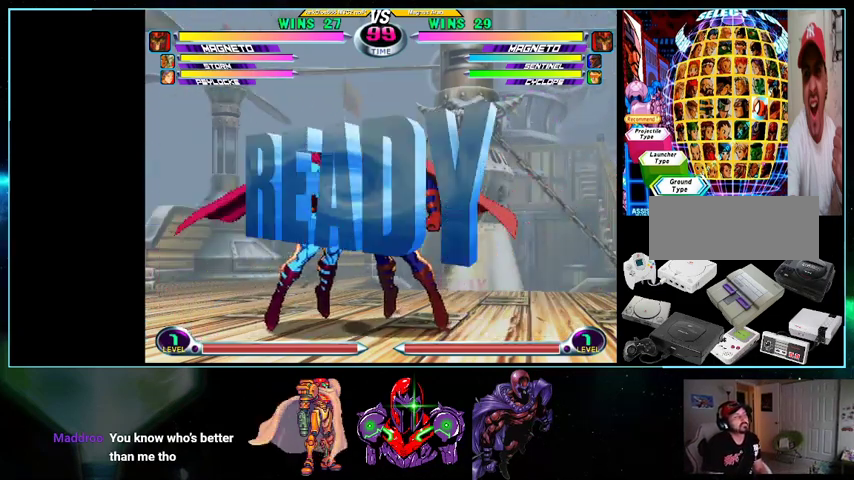
{"buttons": ["DPAD_LEFT"], "events": [[33, "A", "down"], [33, "X", "down"], [100, "X", "up"], [100, "Y", "up"], [167, "Y", "down"], [200, "X", "down"], [300, "A", "up"], [300, "Y", "up"], [333, "X", "up"]]}
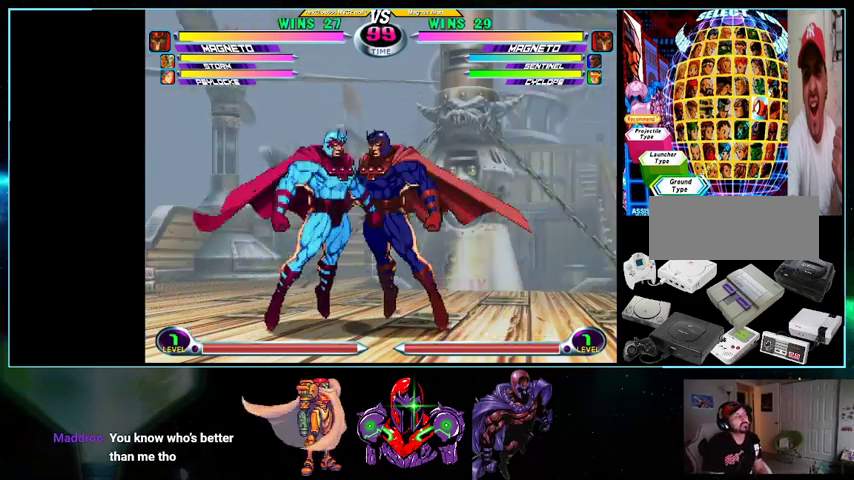
{"buttons": ["DPAD_LEFT"], "events": []}
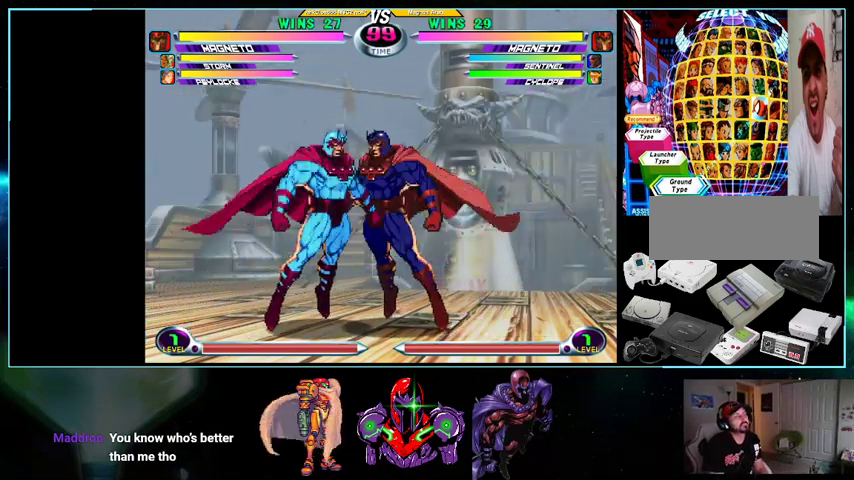
{"buttons": ["DPAD_LEFT"], "events": []}
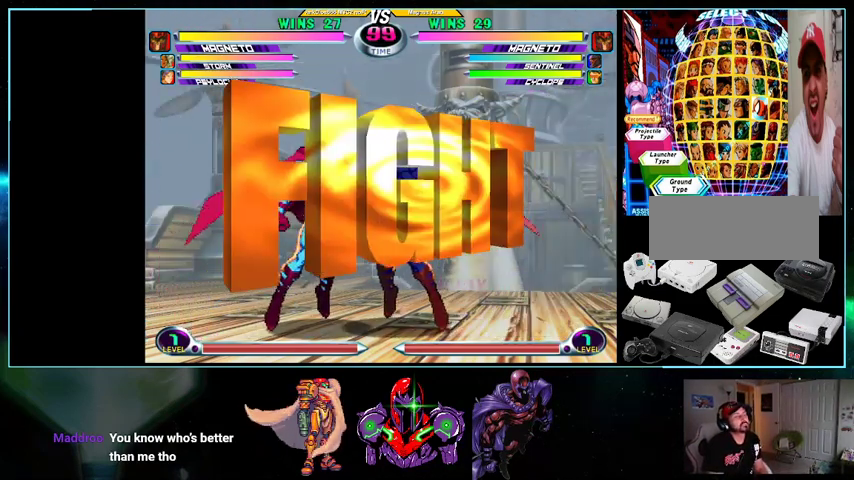
{"buttons": ["X", "DPAD_DOWN", "DPAD_RIGHT"], "events": [[300, "DPAD_LEFT", "up"], [333, "DPAD_DOWN", "down"], [333, "DPAD_RIGHT", "down"], [367, "A", "down"], [400, "A", "up"], [500, "X", "down"]]}
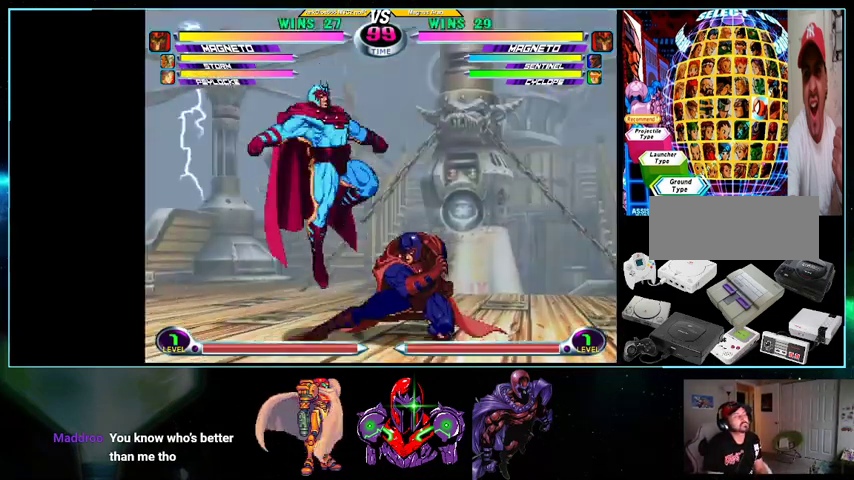
{"buttons": ["DPAD_RIGHT"], "events": [[33, "X", "up"], [100, "DPAD_RIGHT", "up"], [167, "DPAD_LEFT", "down"], [200, "DPAD_DOWN", "up"], [300, "DPAD_LEFT", "up"], [333, "DPAD_RIGHT", "down"]]}
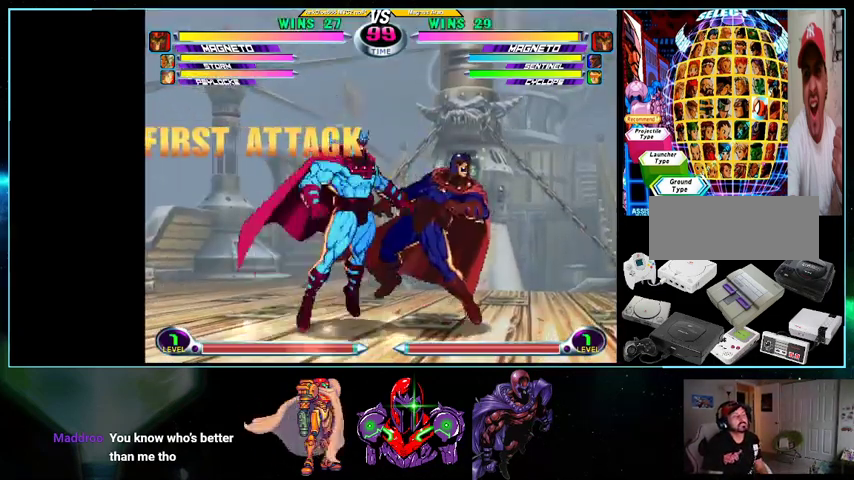
{"buttons": ["DPAD_DOWN", "DPAD_RIGHT"], "events": [[33, "DPAD_DOWN", "down"]]}